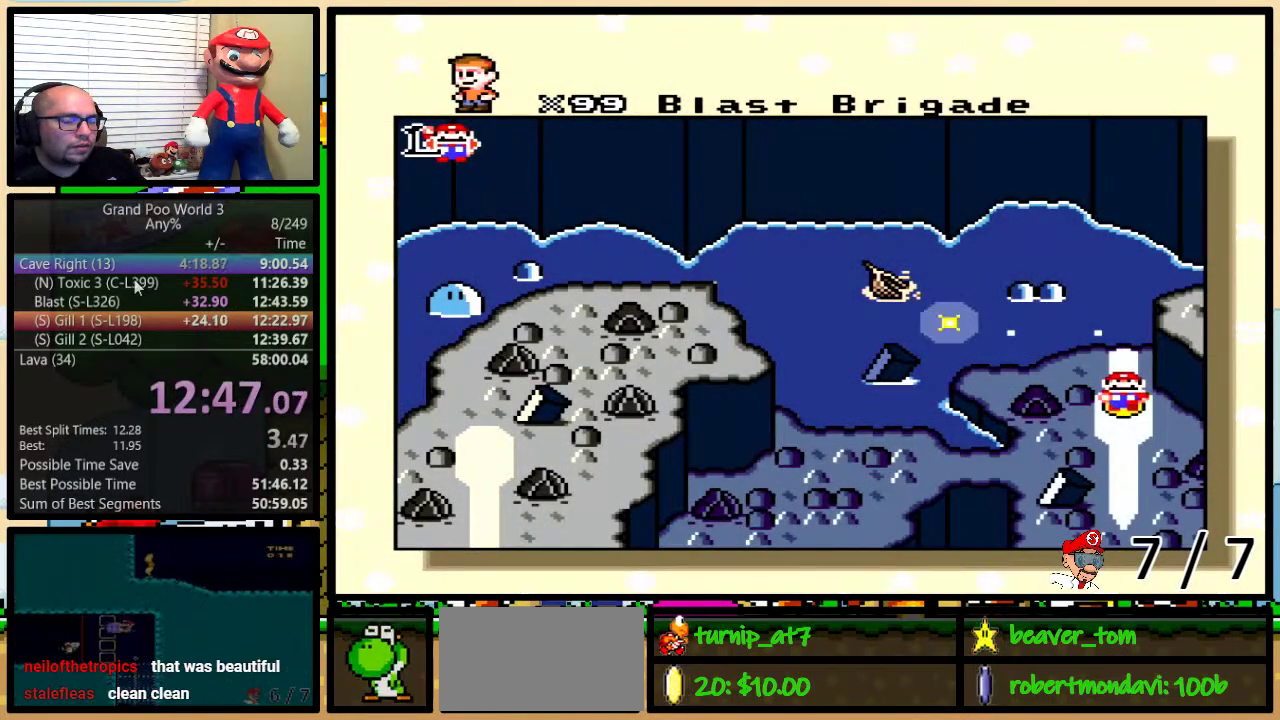
Gameplay with a controller (Nintendo layout); each line is a JSON object with the inputs held at the frame after it. "events" lists button and stick changes between this image and that frame as [ms after this image, input, new state], when the widget could be followed in between. Not read: L3 R3.
{"buttons": ["DPAD_UP"], "events": [[16, "DPAD_UP", "down"], [67, "DPAD_UP", "up"], [167, "DPAD_UP", "down"], [217, "DPAD_UP", "up"], [283, "DPAD_UP", "down"], [384, "DPAD_UP", "up"], [450, "DPAD_UP", "down"]]}
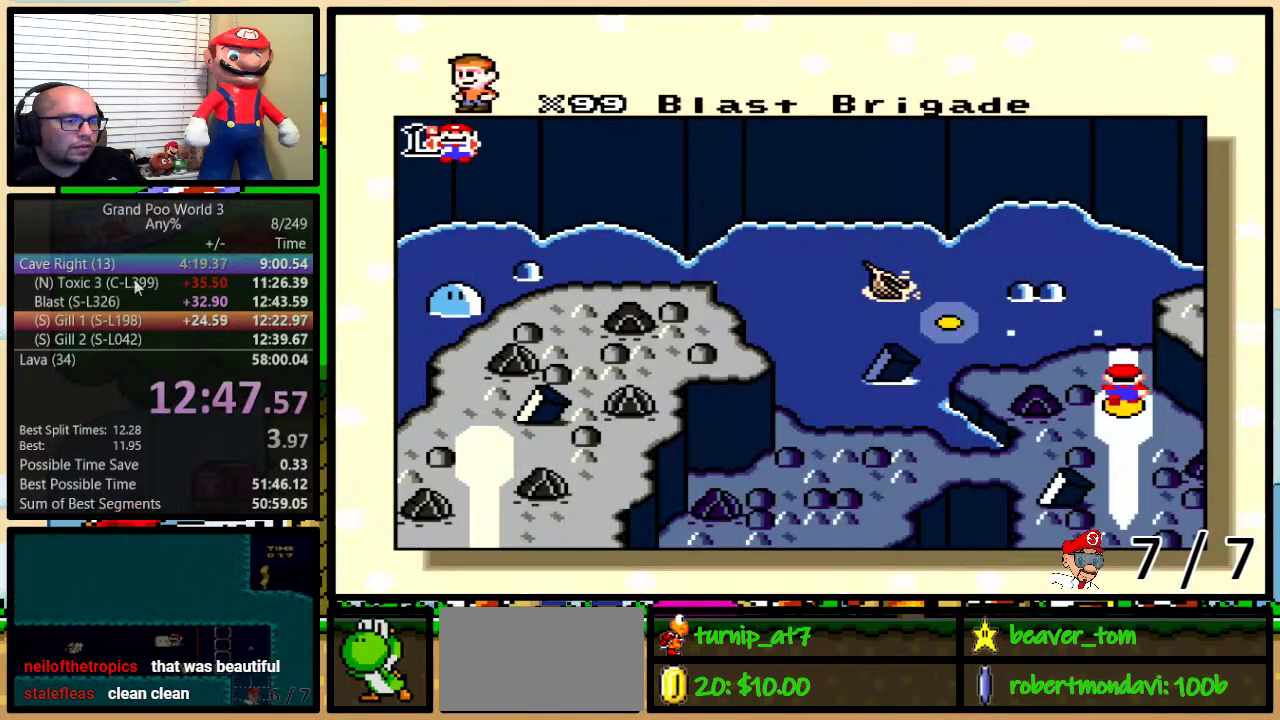
{"buttons": [], "events": [[17, "DPAD_UP", "up"], [84, "DPAD_UP", "down"], [200, "DPAD_UP", "up"]]}
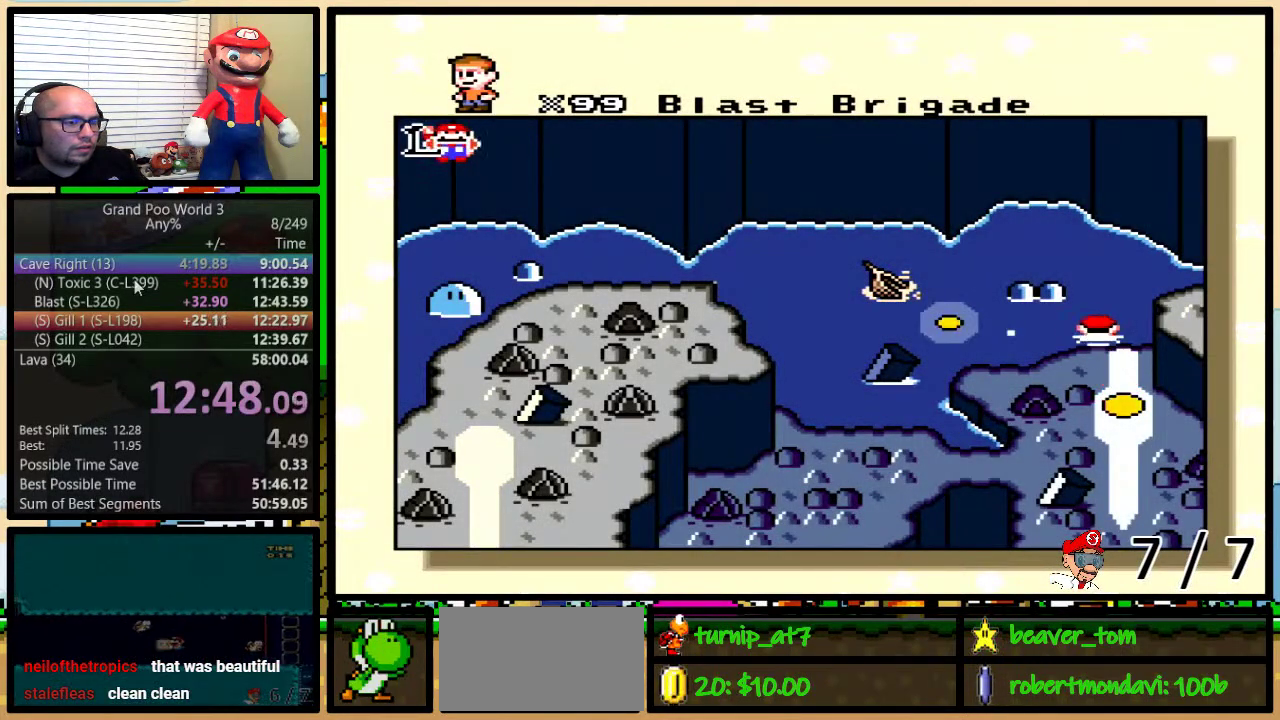
{"buttons": ["X"], "events": [[83, "X", "down"], [83, "Y", "down"], [133, "Y", "up"], [167, "X", "up"], [200, "A", "down"], [200, "B", "down"], [217, "B", "up"], [217, "Y", "down"], [267, "A", "up"], [267, "X", "down"], [300, "B", "down"], [350, "A", "down"], [350, "B", "up"], [350, "X", "up"], [383, "B", "down"], [450, "A", "up"], [450, "B", "up"], [450, "X", "down"], [484, "Y", "up"]]}
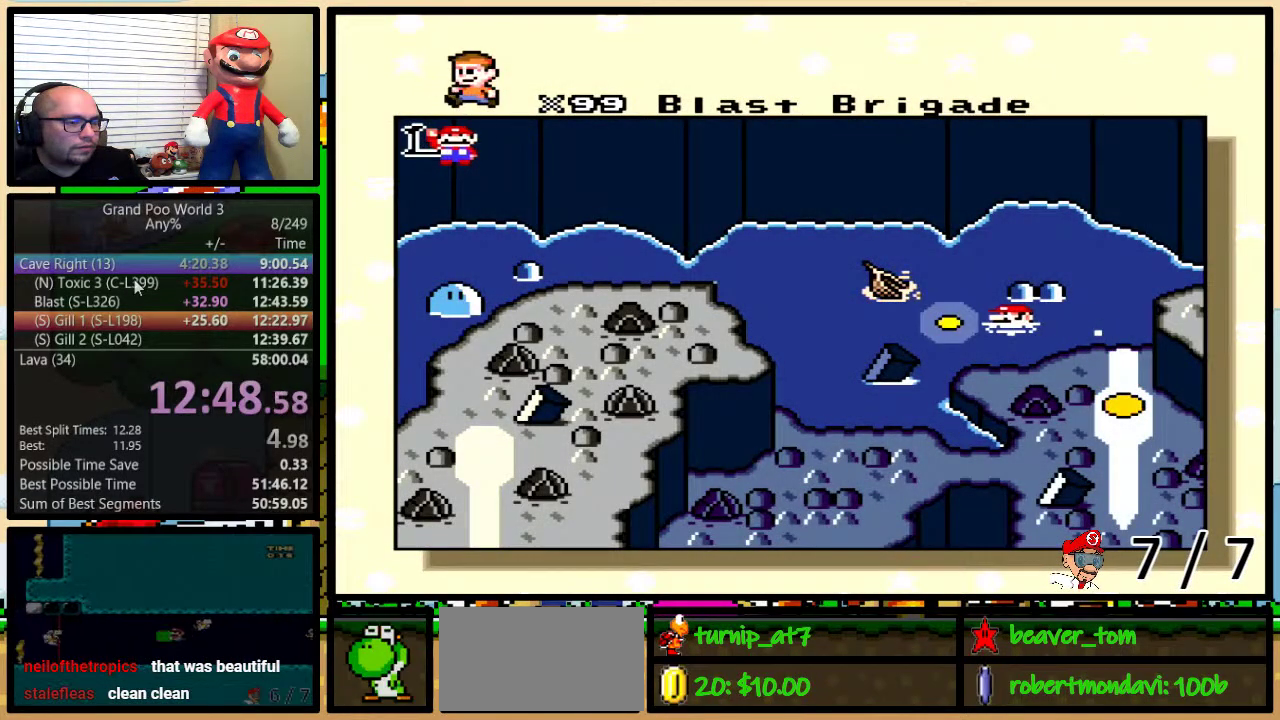
{"buttons": ["X"], "events": [[17, "B", "down"], [17, "Y", "down"], [50, "B", "up"], [50, "X", "up"], [67, "A", "down"], [67, "Y", "up"], [100, "A", "up"], [100, "B", "down"], [100, "X", "down"], [100, "Y", "down"], [167, "B", "up"], [167, "Y", "up"], [234, "B", "down"], [234, "X", "up"], [234, "Y", "down"], [267, "A", "down"], [267, "B", "up"], [284, "Y", "up"], [317, "A", "up"], [317, "B", "down"], [317, "X", "down"], [317, "Y", "down"], [384, "B", "up"], [384, "Y", "up"], [417, "X", "up"], [451, "A", "down"], [451, "B", "down"], [451, "Y", "down"], [501, "A", "up"], [501, "B", "up"], [501, "X", "down"], [501, "Y", "up"]]}
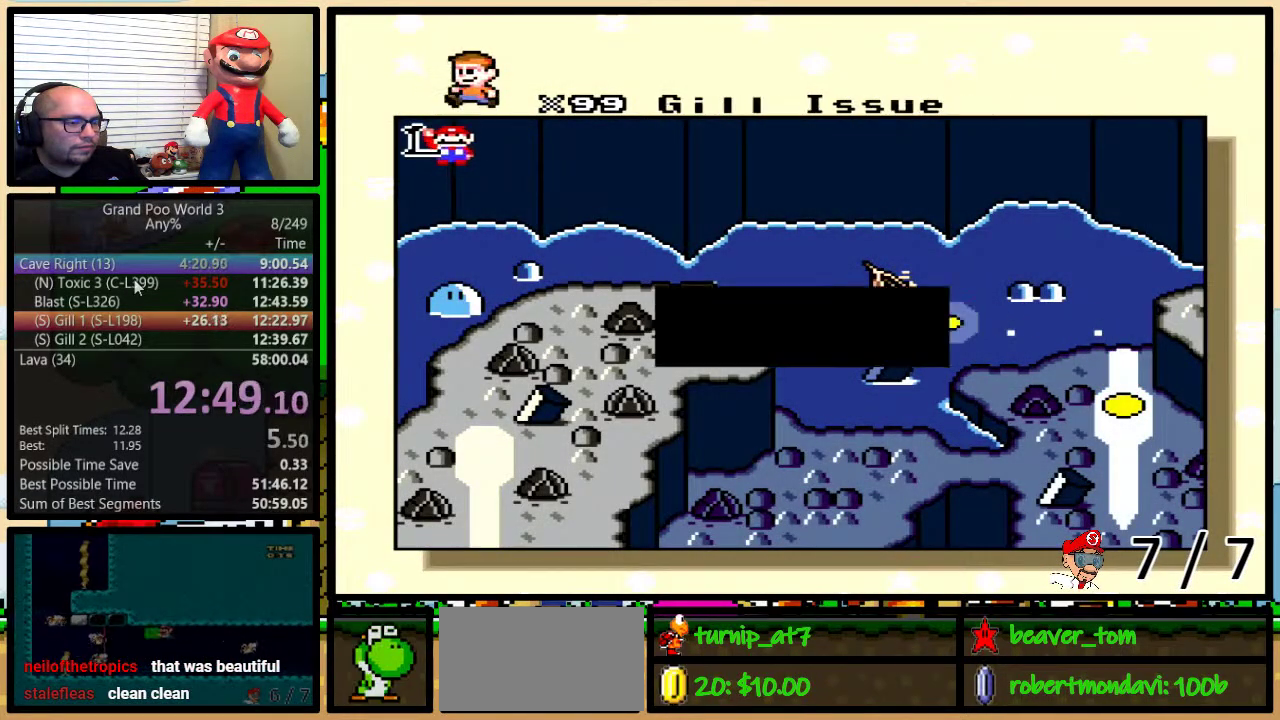
{"buttons": ["B", "Y"], "events": [[33, "B", "down"], [50, "Y", "down"], [100, "B", "up"], [100, "X", "up"], [100, "Y", "up"], [117, "A", "down"], [150, "B", "down"], [150, "Y", "down"], [167, "A", "up"], [167, "X", "down"], [217, "B", "up"], [217, "Y", "up"], [267, "B", "down"], [267, "Y", "down"], [300, "B", "up"], [300, "X", "up"], [300, "Y", "up"], [333, "A", "down"], [350, "A", "up"], [350, "B", "down"], [350, "X", "down"], [350, "Y", "down"], [384, "B", "up"], [384, "Y", "up"], [467, "B", "down"], [484, "X", "up"], [484, "Y", "down"]]}
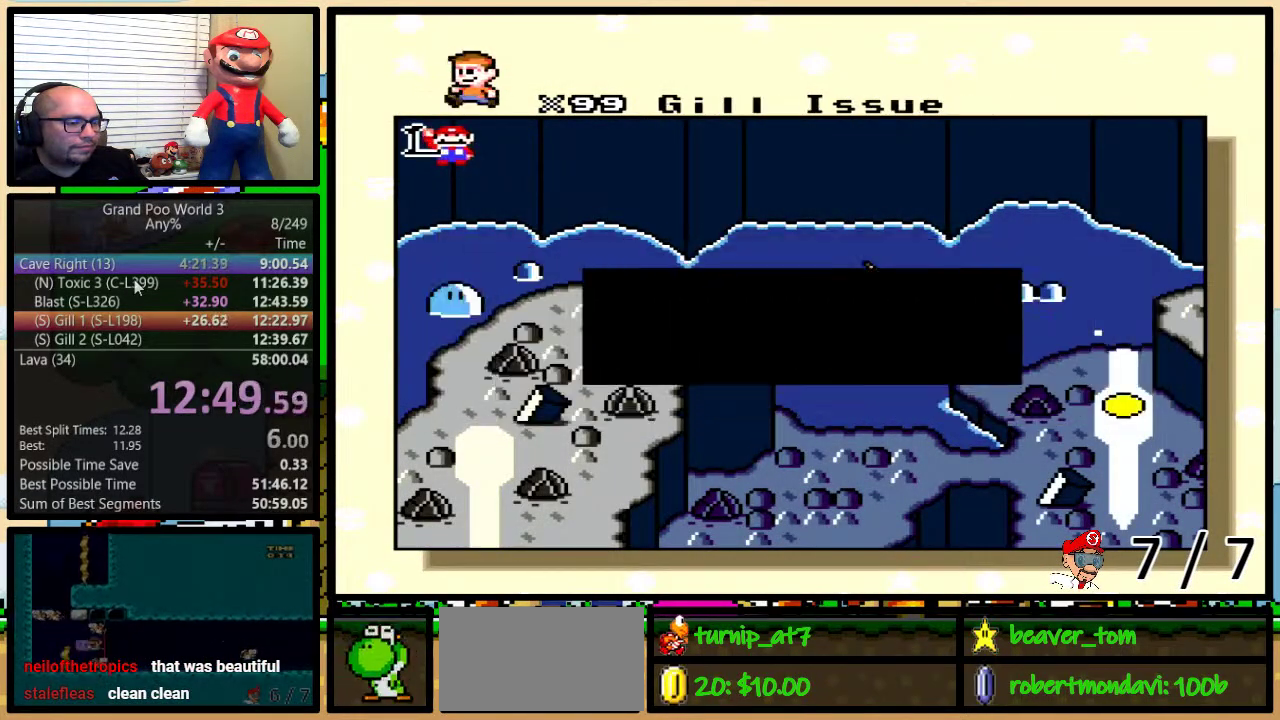
{"buttons": ["B", "X", "Y"], "events": [[17, "A", "down"], [17, "B", "up"], [17, "Y", "up"], [50, "B", "down"], [50, "X", "down"], [84, "A", "up"], [84, "Y", "down"], [117, "B", "up"], [117, "Y", "up"], [184, "A", "down"], [184, "B", "down"], [184, "X", "up"], [184, "Y", "down"], [251, "A", "up"], [251, "B", "up"], [251, "X", "down"], [251, "Y", "up"], [267, "B", "down"], [267, "Y", "down"], [317, "B", "up"], [351, "X", "up"], [351, "Y", "up"], [401, "A", "down"], [401, "Y", "down"], [451, "A", "up"], [451, "X", "down"], [451, "Y", "up"], [484, "B", "down"], [484, "Y", "down"]]}
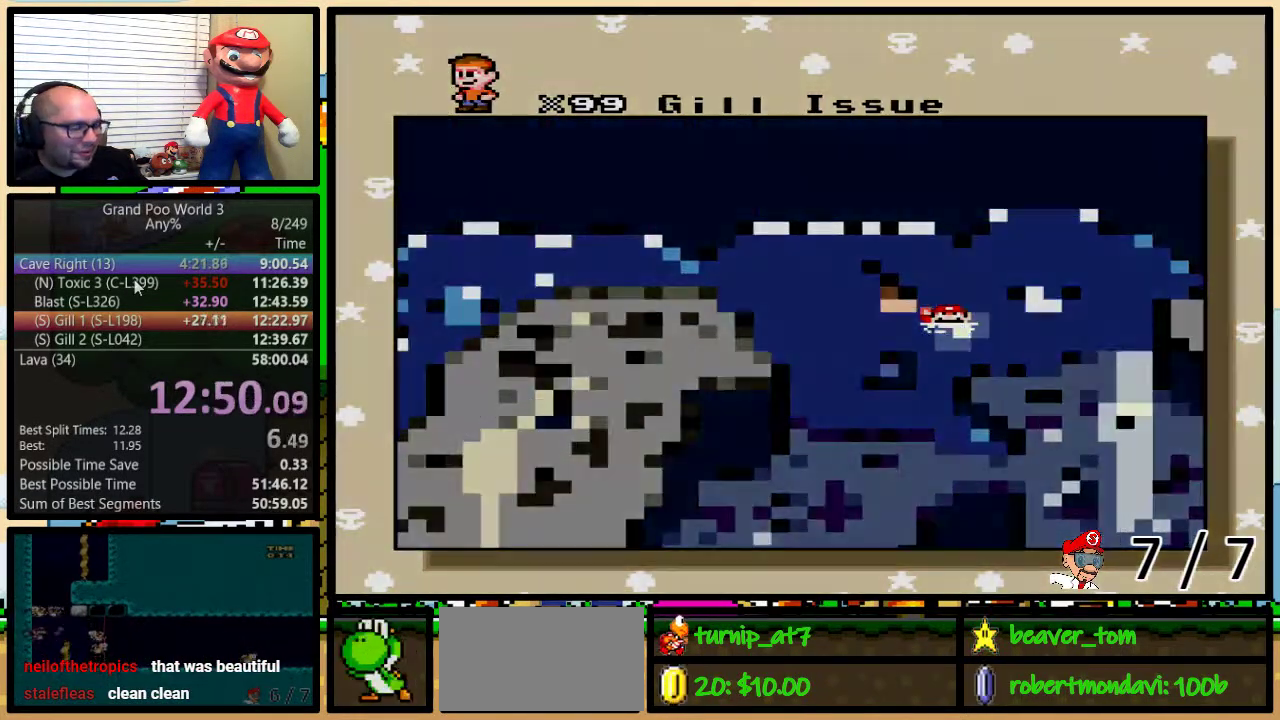
{"buttons": ["X", "Y"], "events": [[16, "B", "up"], [50, "X", "up"], [50, "Y", "up"], [83, "B", "down"], [83, "Y", "down"], [100, "A", "down"], [133, "A", "up"], [133, "B", "up"], [133, "Y", "up"], [167, "B", "down"], [167, "X", "down"], [200, "Y", "down"], [233, "B", "up"], [233, "Y", "up"], [250, "B", "down"], [250, "X", "up"], [250, "Y", "down"], [300, "A", "down"], [333, "A", "up"], [333, "B", "up"], [333, "X", "down"]]}
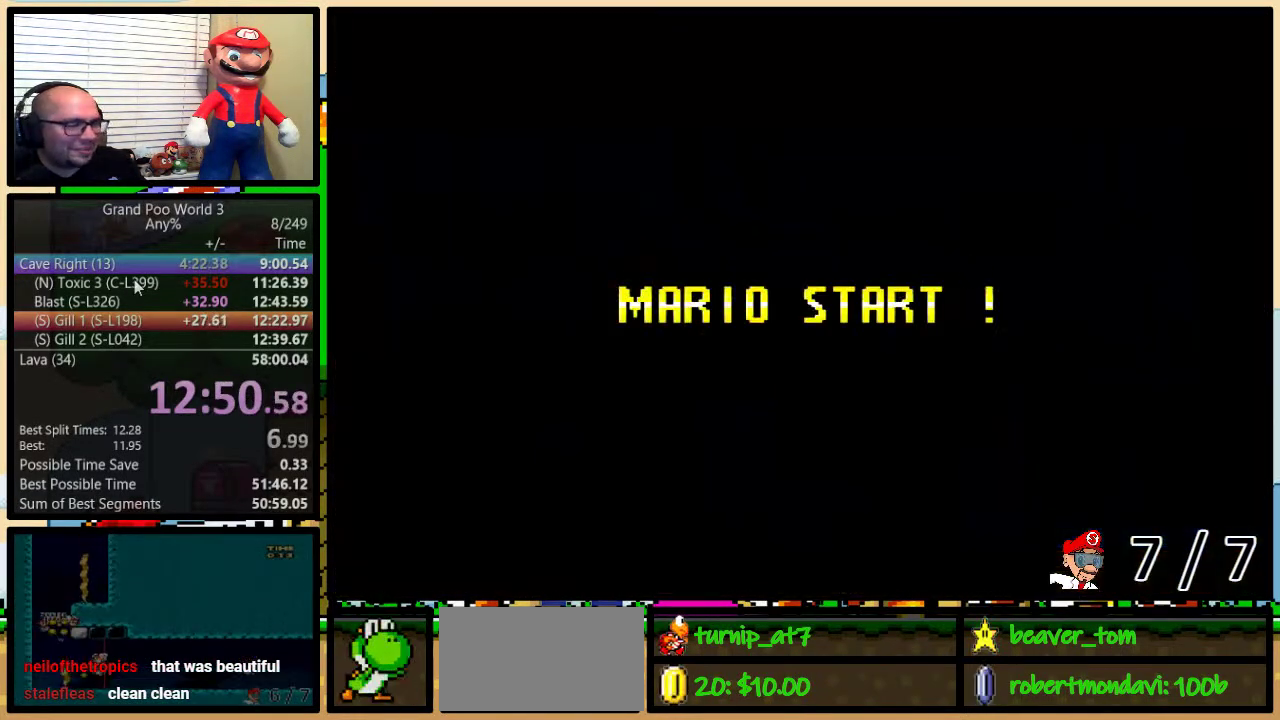
{"buttons": [], "events": [[50, "X", "up"], [50, "Y", "up"]]}
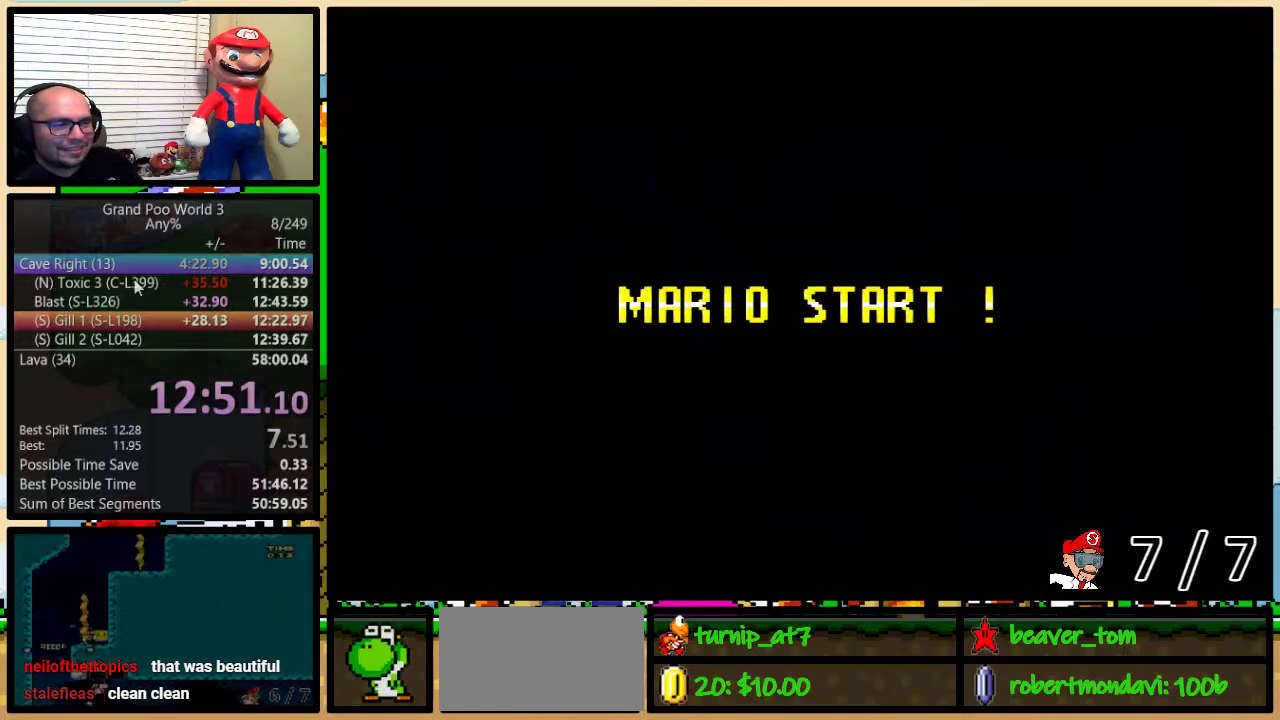
{"buttons": ["Y"], "events": [[233, "Y", "down"]]}
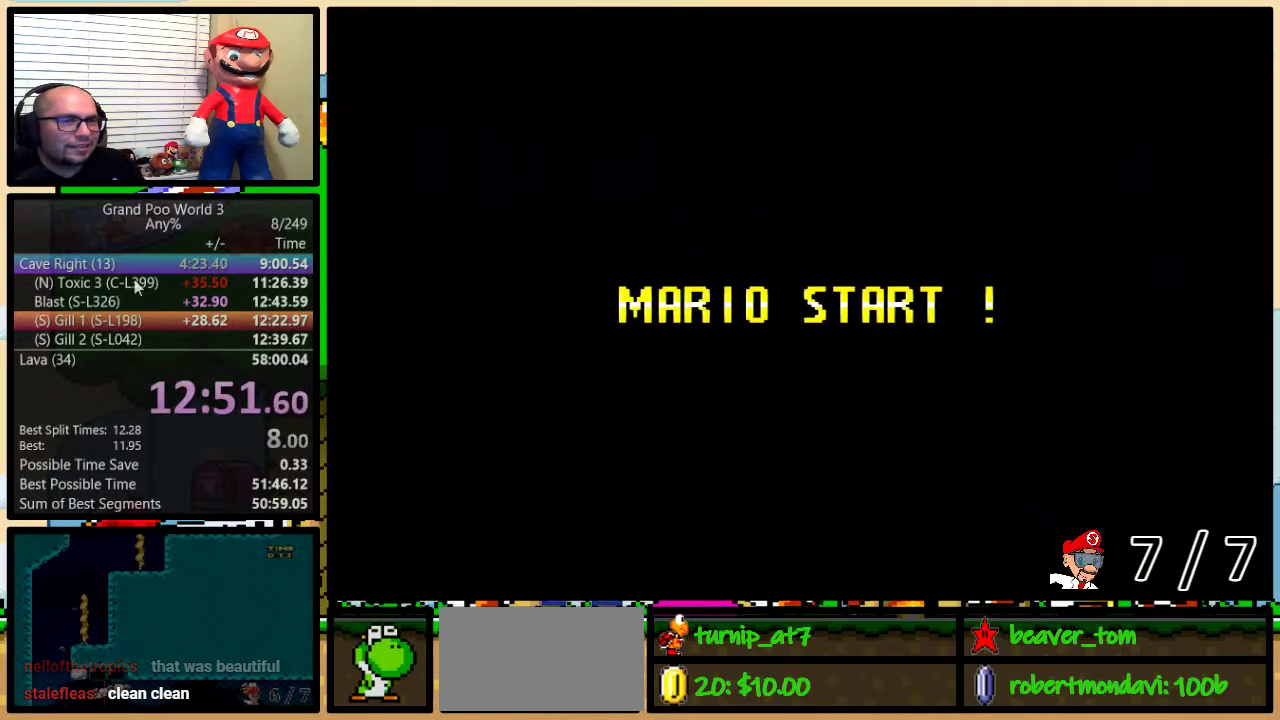
{"buttons": [], "events": [[467, "Y", "up"]]}
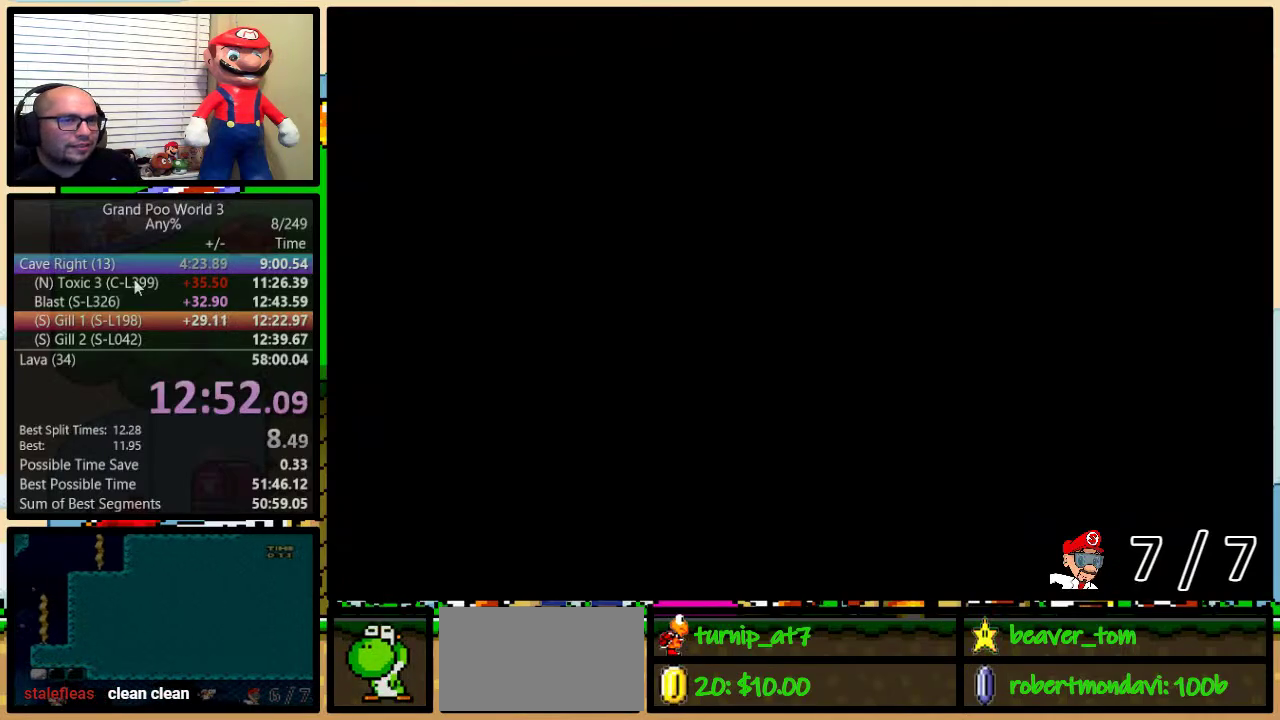
{"buttons": ["X", "DPAD_RIGHT"], "events": [[217, "DPAD_RIGHT", "down"], [217, "X", "down"]]}
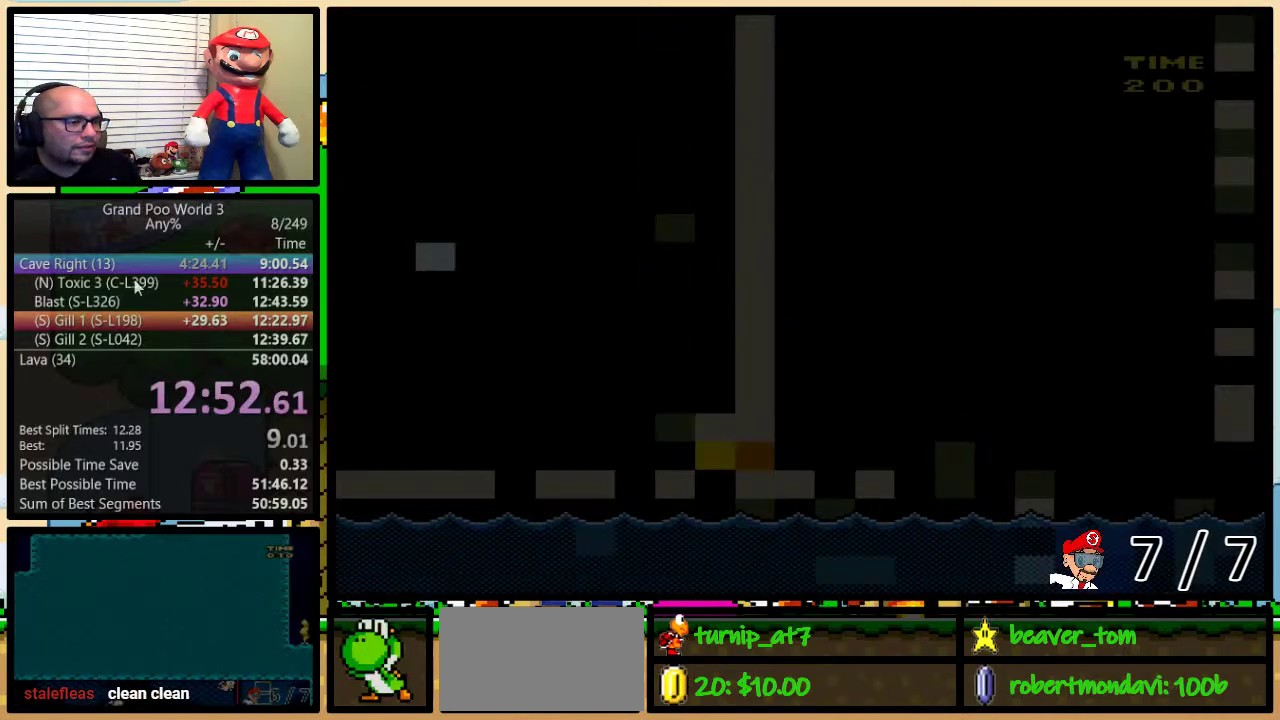
{"buttons": ["X", "R1", "DPAD_RIGHT"], "events": [[501, "R1", "down"]]}
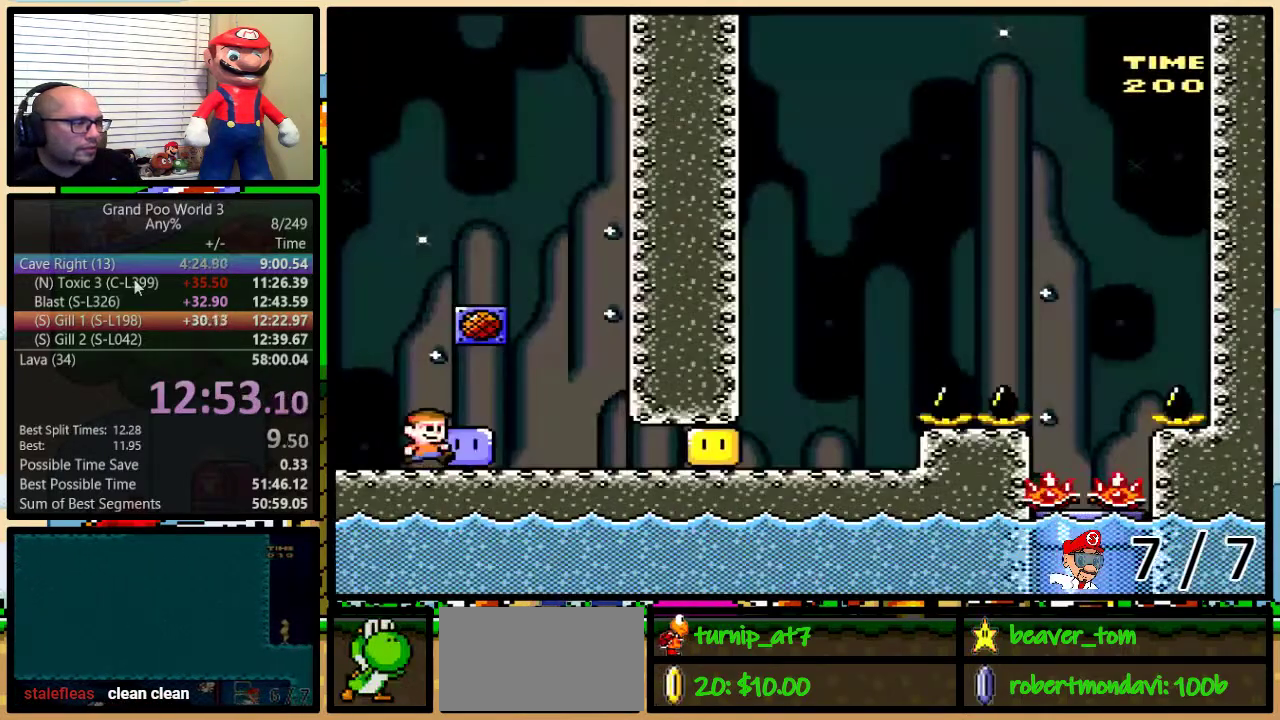
{"buttons": ["X", "DPAD_RIGHT"], "events": [[67, "R1", "up"]]}
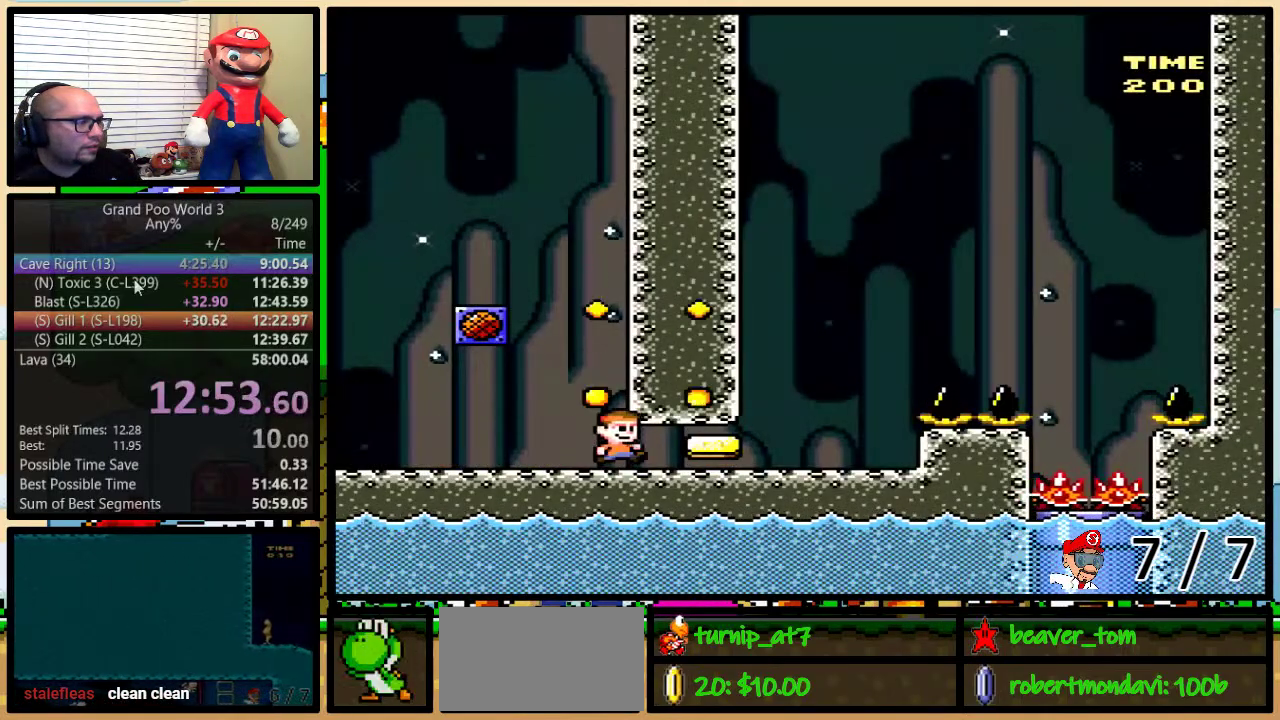
{"buttons": ["A", "X", "DPAD_UP", "DPAD_RIGHT"], "events": [[117, "DPAD_UP", "down"], [317, "A", "down"], [401, "A", "up"], [467, "A", "down"]]}
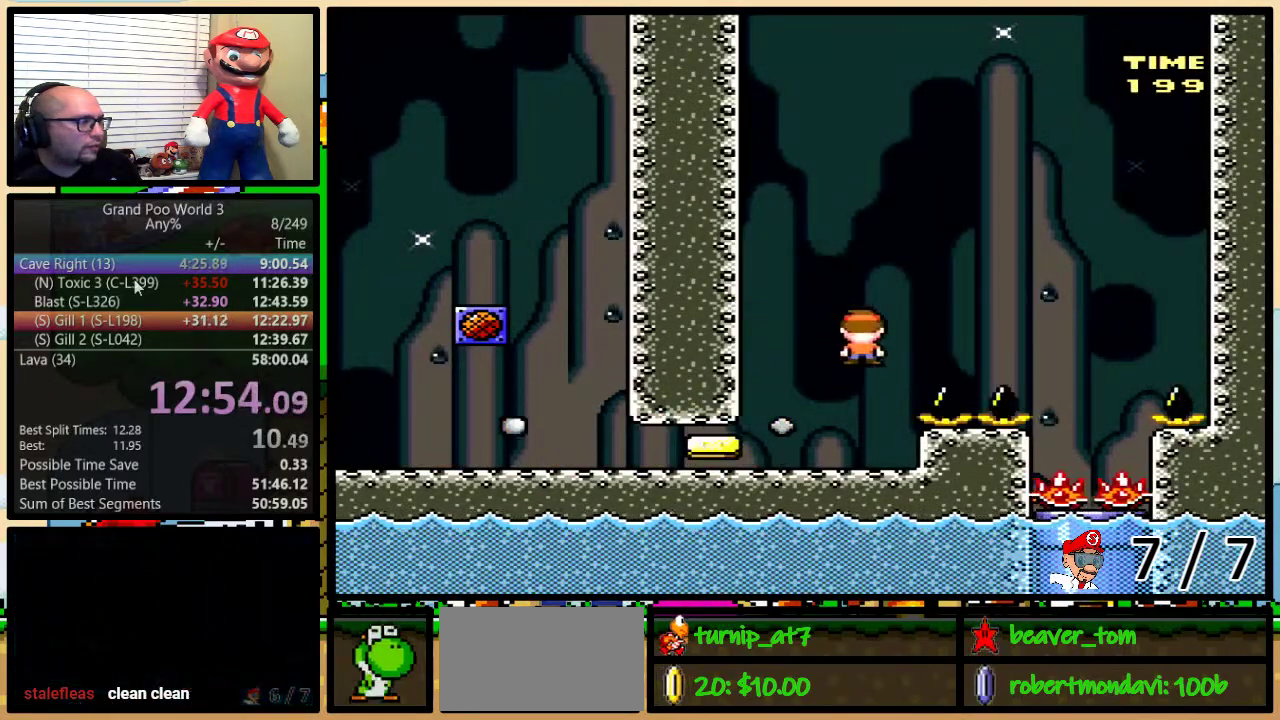
{"buttons": ["X", "DPAD_DOWN", "DPAD_LEFT"], "events": [[150, "DPAD_UP", "up"], [300, "A", "up"], [400, "DPAD_LEFT", "down"], [400, "DPAD_RIGHT", "up"], [484, "DPAD_DOWN", "down"]]}
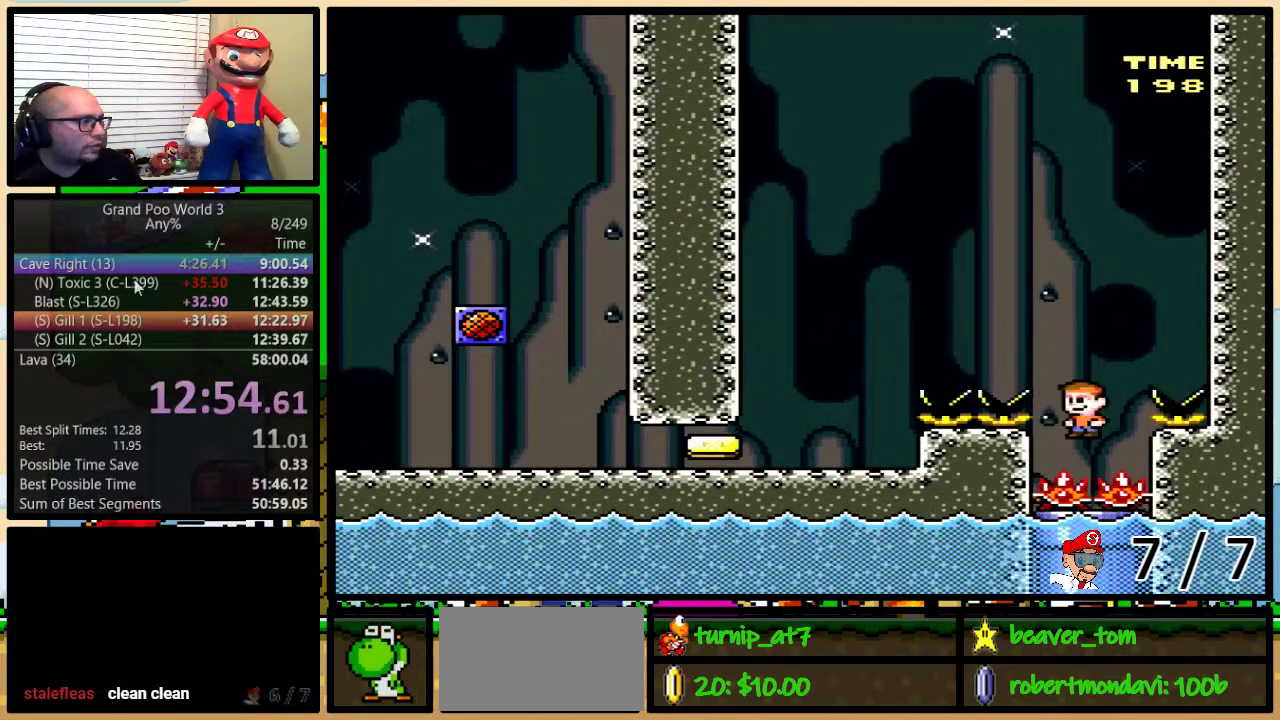
{"buttons": ["X", "DPAD_DOWN"], "events": [[67, "DPAD_LEFT", "up"], [84, "R1", "down"], [150, "DPAD_DOWN", "up"], [150, "DPAD_LEFT", "down"], [167, "R1", "up"], [217, "R1", "down"], [251, "DPAD_DOWN", "down"], [251, "DPAD_LEFT", "up"], [267, "DPAD_RIGHT", "down"], [317, "R1", "up"], [367, "DPAD_RIGHT", "up"], [401, "DPAD_LEFT", "down"], [417, "DPAD_DOWN", "up"], [501, "DPAD_DOWN", "down"], [501, "DPAD_LEFT", "up"]]}
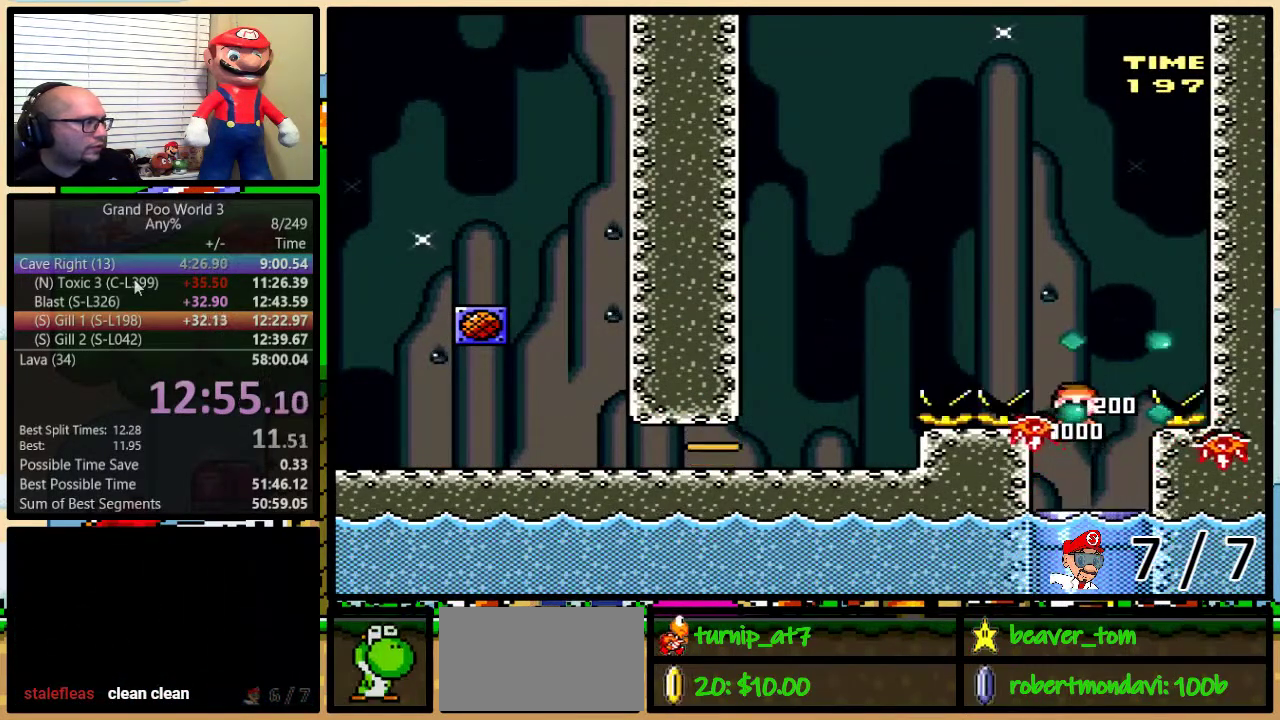
{"buttons": ["X"], "events": [[33, "DPAD_RIGHT", "down"], [67, "R1", "down"], [117, "DPAD_RIGHT", "up"], [183, "R1", "up"], [484, "DPAD_DOWN", "up"]]}
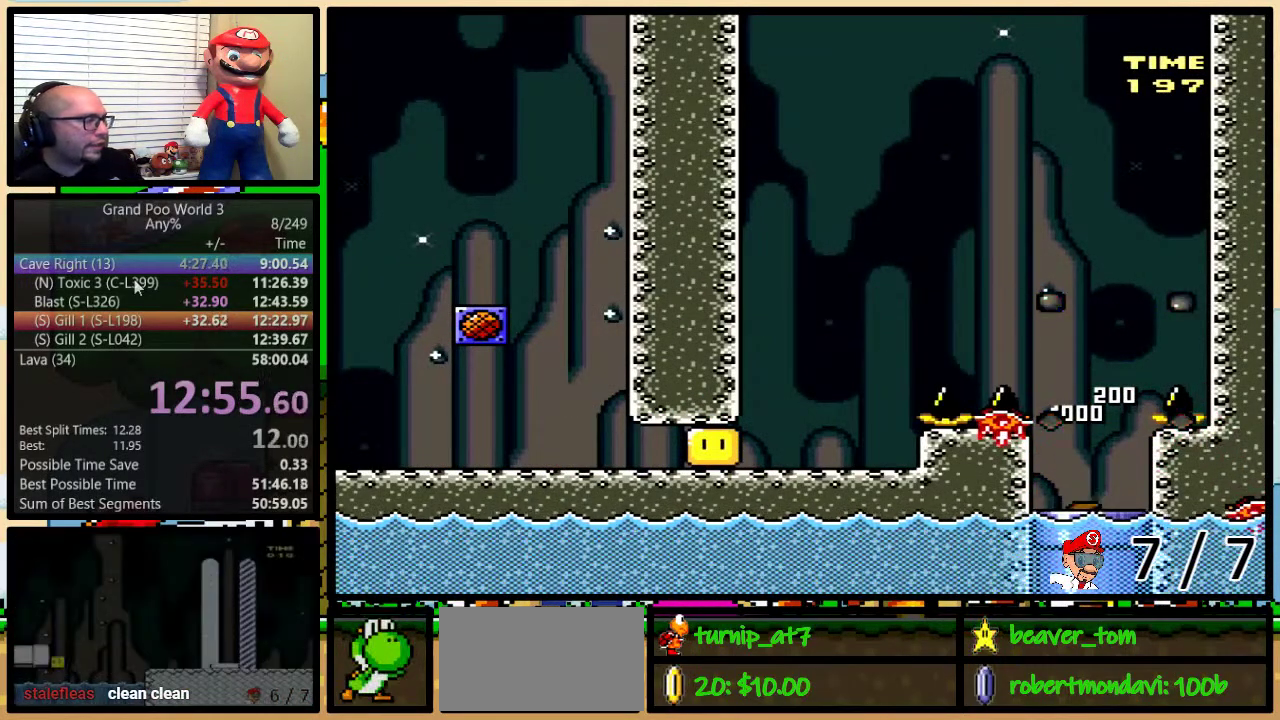
{"buttons": [], "events": [[217, "X", "up"]]}
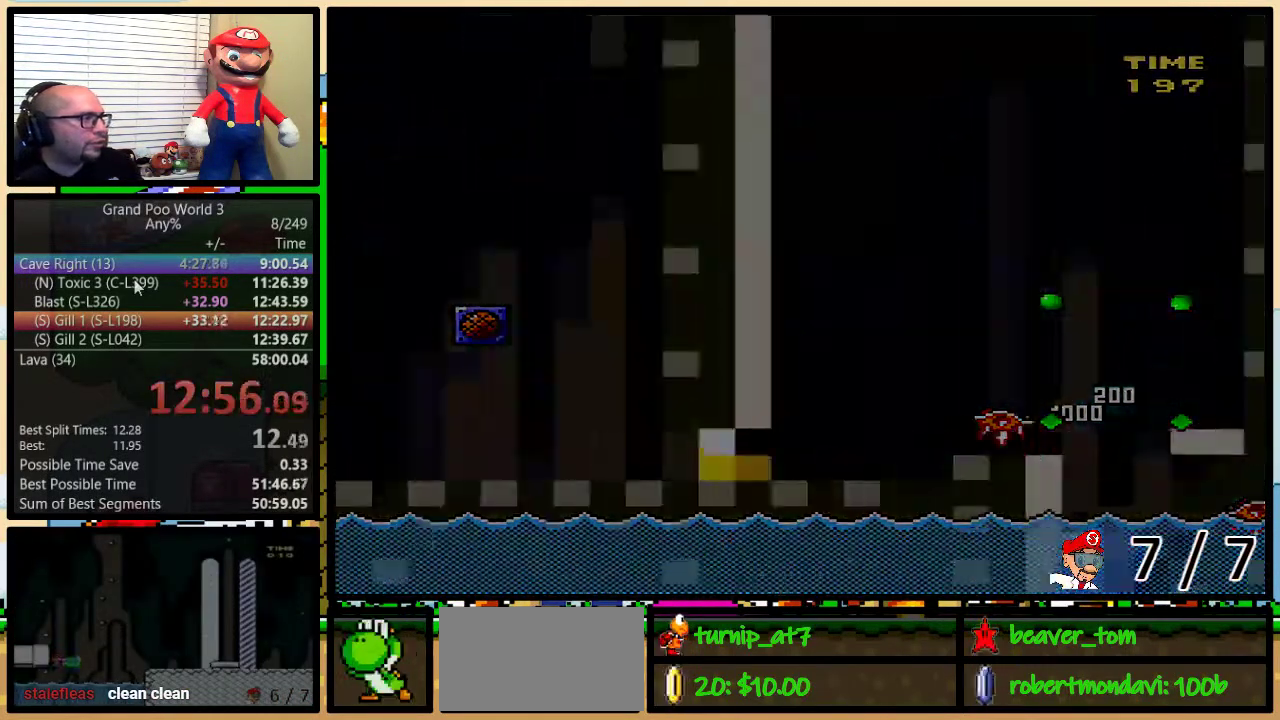
{"buttons": [], "events": []}
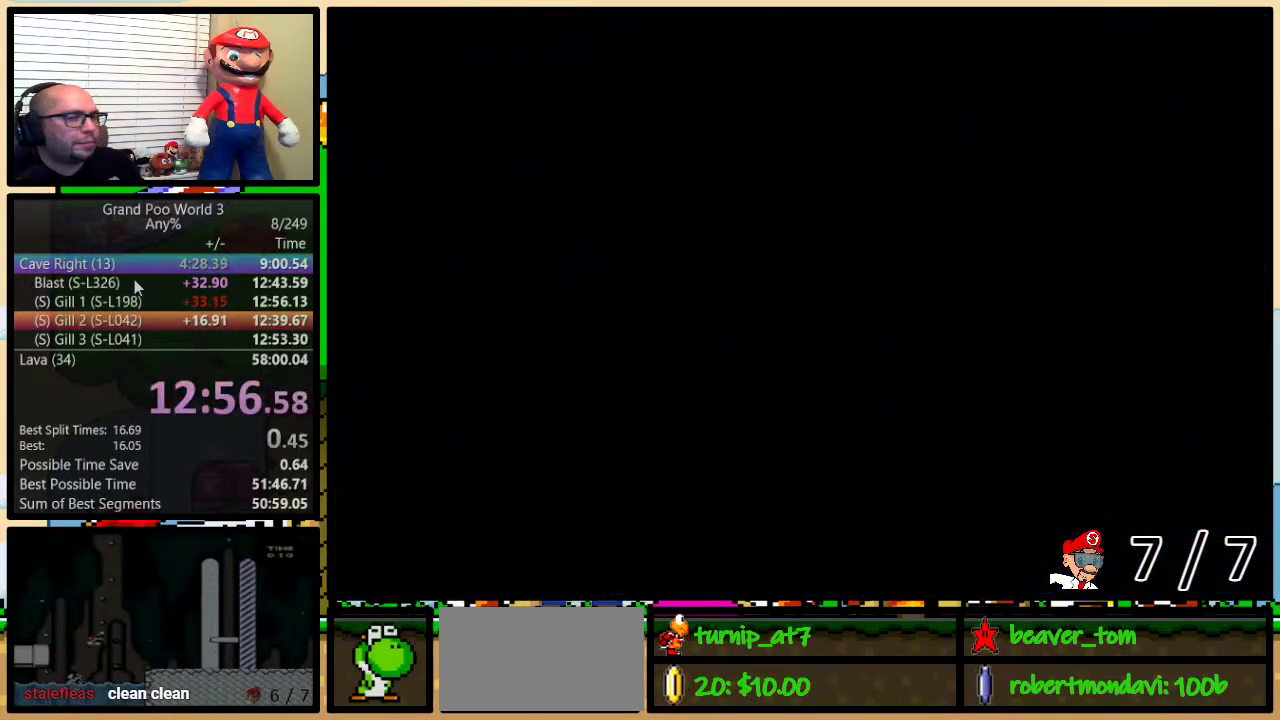
{"buttons": ["Y", "DPAD_RIGHT"], "events": [[67, "Y", "down"], [401, "DPAD_RIGHT", "down"]]}
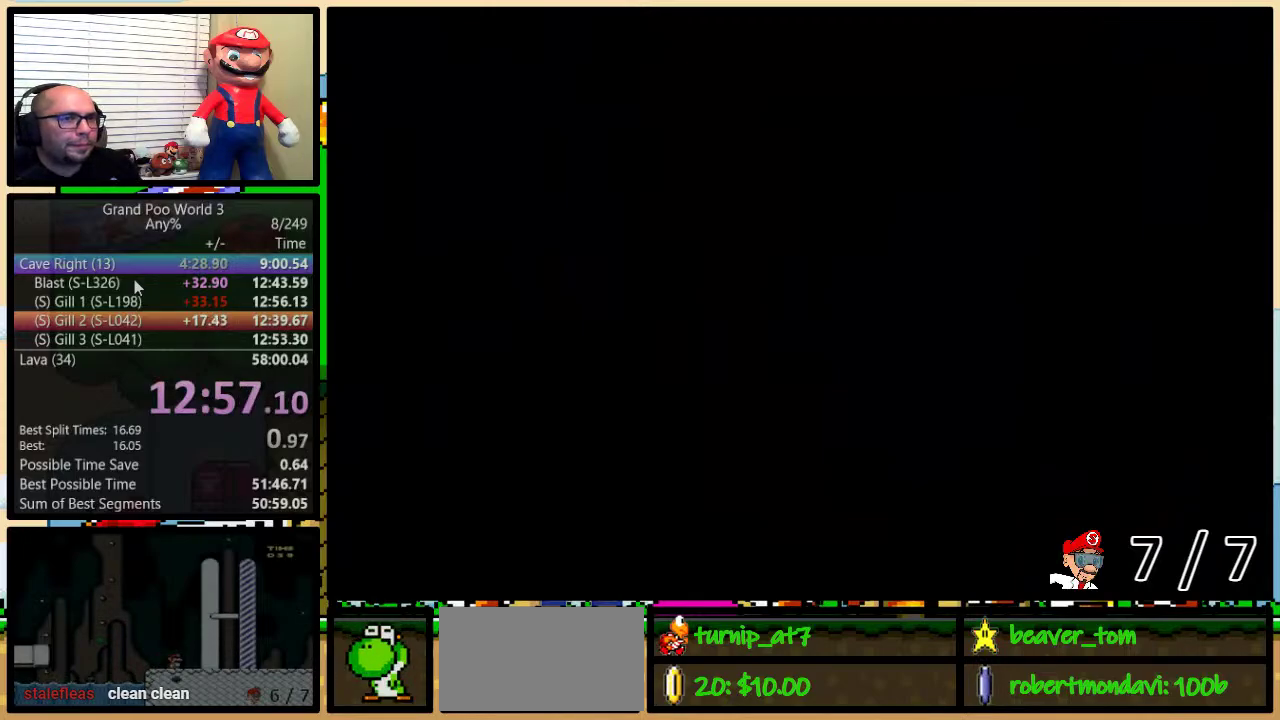
{"buttons": ["Y", "DPAD_RIGHT"], "events": []}
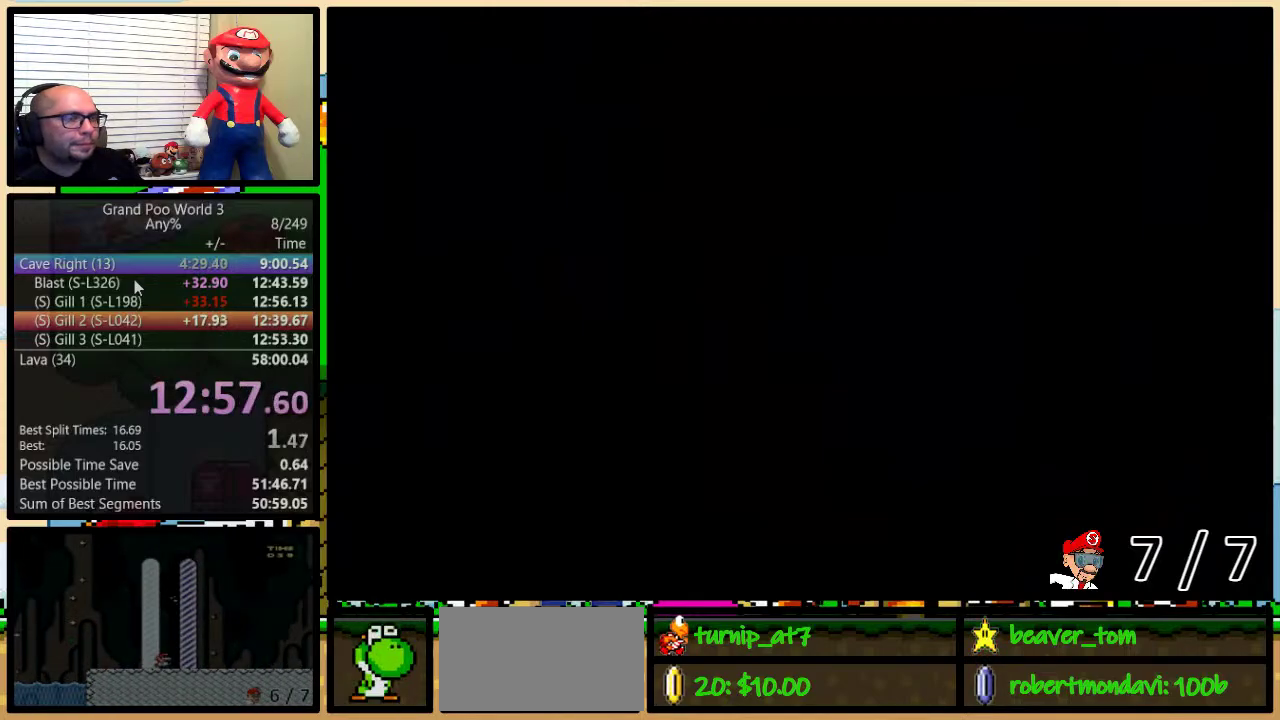
{"buttons": ["Y", "DPAD_RIGHT"], "events": []}